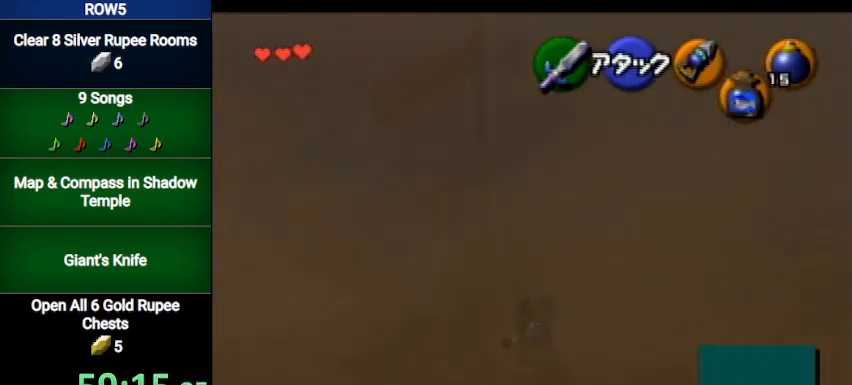
Gameplay with a controller (Nintendo layout); each line is a JSON object with the inputs held at the frame after it. "events" lists button and stick changes between this image and that frame as [ms after this image, input, new state], when the widget could be followed in between. Not read: L3 R3.
{"buttons": [], "left_stick": "up", "right_stick": "center", "events": [[166, "A", "down"], [400, "A", "up"]]}
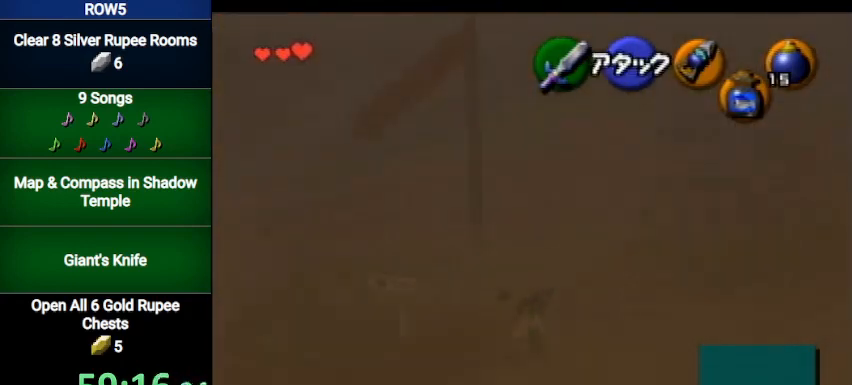
{"buttons": ["A"], "left_stick": "up", "right_stick": "center", "events": [[434, "A", "down"]]}
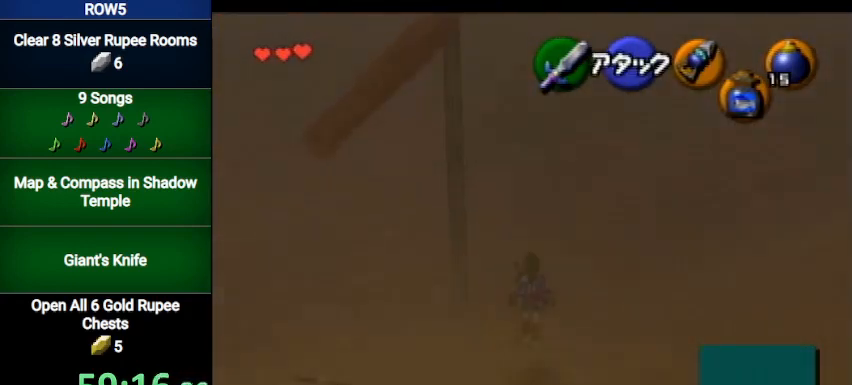
{"buttons": [], "left_stick": "up", "right_stick": "center", "events": [[200, "A", "up"]]}
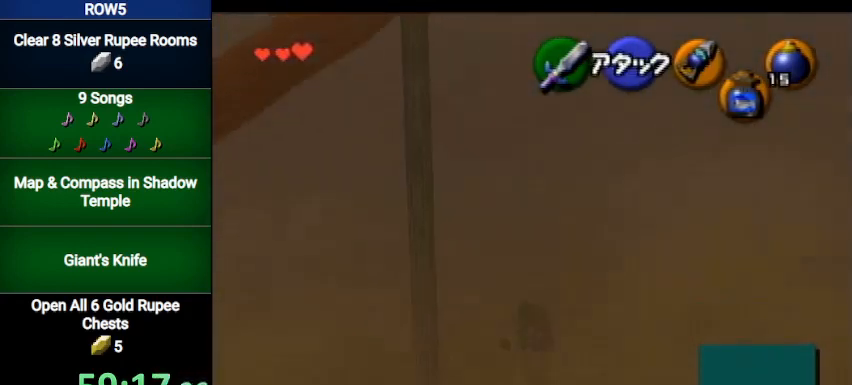
{"buttons": [], "left_stick": "up", "right_stick": "center", "events": [[234, "A", "down"], [467, "A", "up"]]}
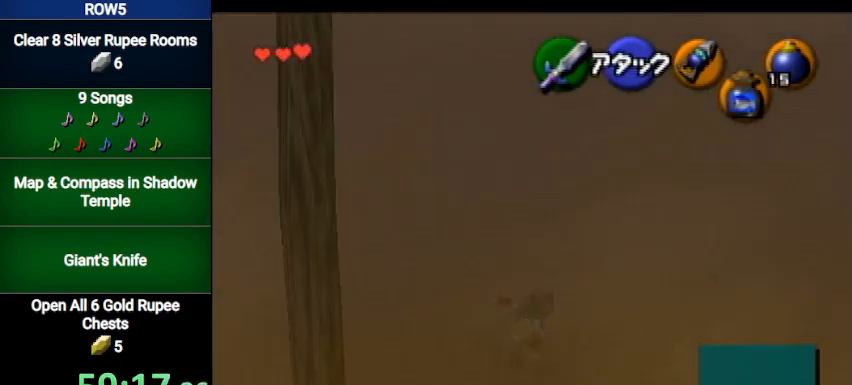
{"buttons": ["A"], "left_stick": "up", "right_stick": "center", "events": [[433, "A", "down"]]}
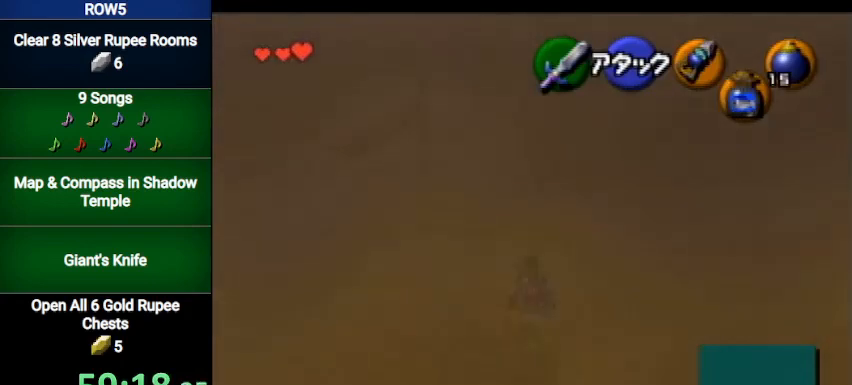
{"buttons": [], "left_stick": "up", "right_stick": "center", "events": [[134, "A", "up"]]}
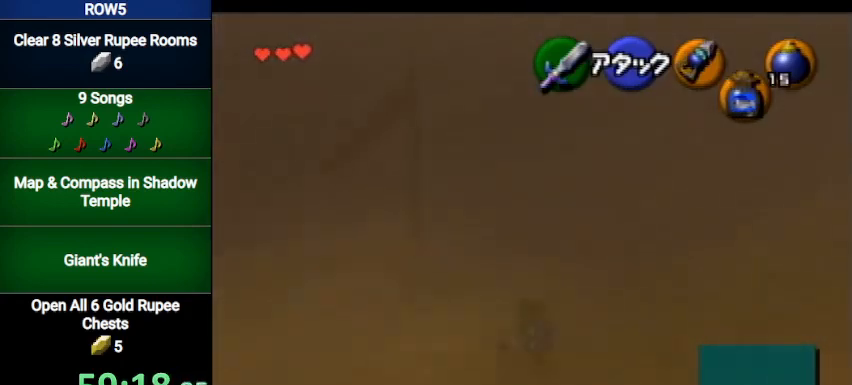
{"buttons": [], "left_stick": "up-right", "right_stick": "center", "events": [[100, "left_stick", "up-right"], [233, "A", "down"], [467, "A", "up"]]}
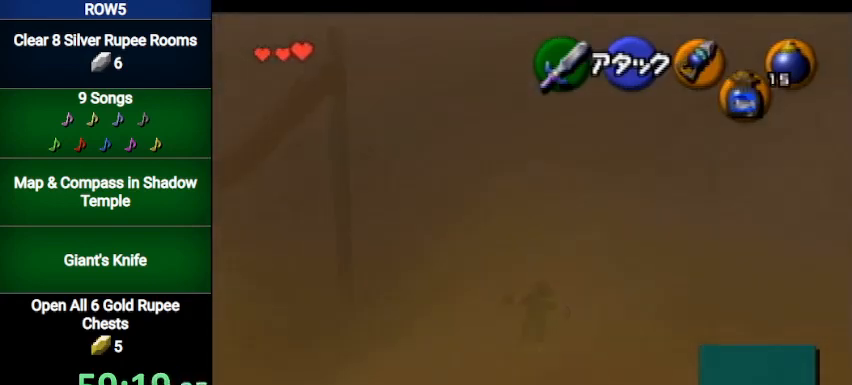
{"buttons": ["A"], "left_stick": "up-right", "right_stick": "center", "events": [[501, "A", "down"]]}
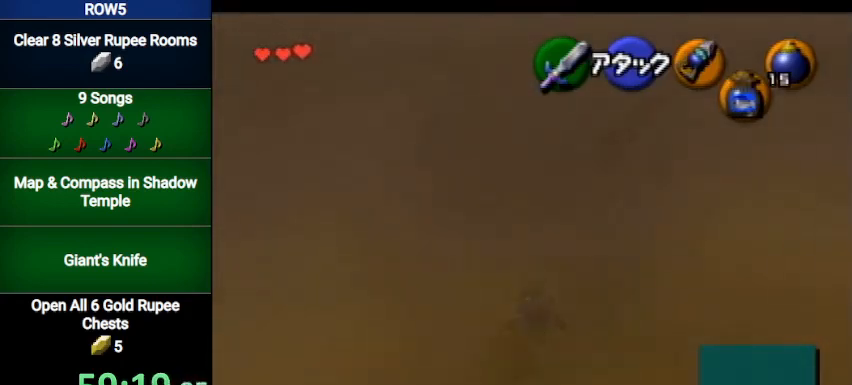
{"buttons": [], "left_stick": "up-right", "right_stick": "center", "events": [[200, "A", "up"]]}
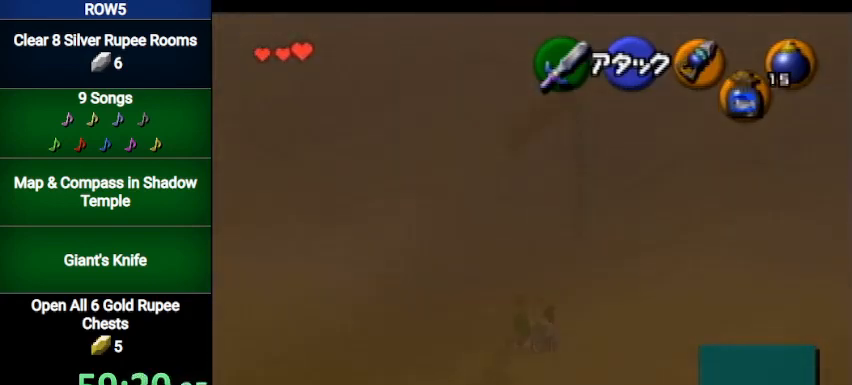
{"buttons": [], "left_stick": "up-right", "right_stick": "center", "events": [[167, "A", "down"], [467, "A", "up"]]}
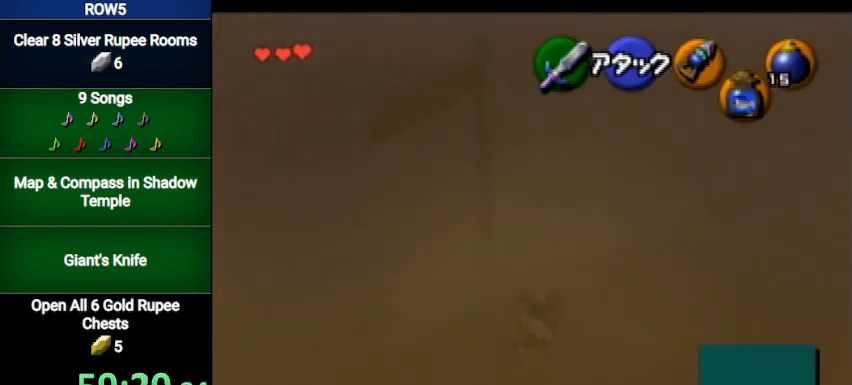
{"buttons": ["A"], "left_stick": "up", "right_stick": "center", "events": [[166, "left_stick", "up"], [433, "A", "down"]]}
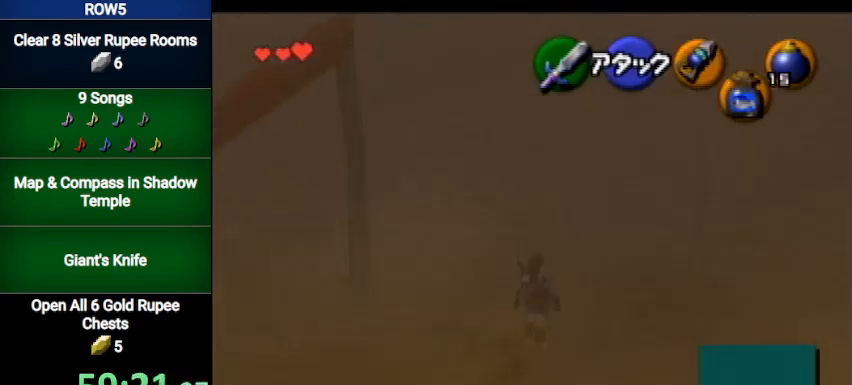
{"buttons": [], "left_stick": "up", "right_stick": "center", "events": [[200, "A", "up"]]}
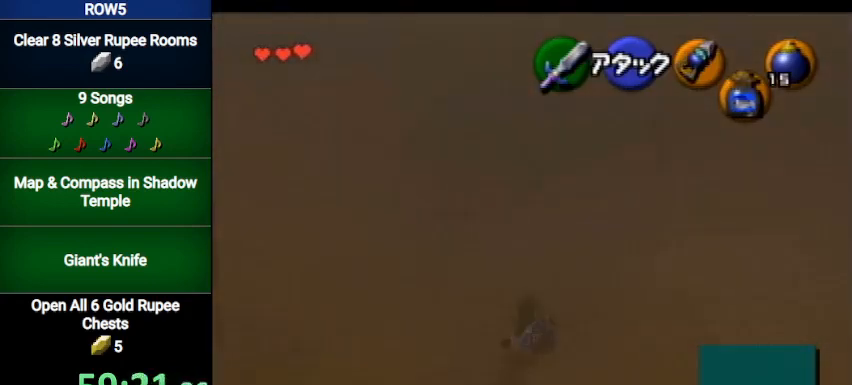
{"buttons": [], "left_stick": "up", "right_stick": "center", "events": [[200, "A", "down"], [433, "A", "up"]]}
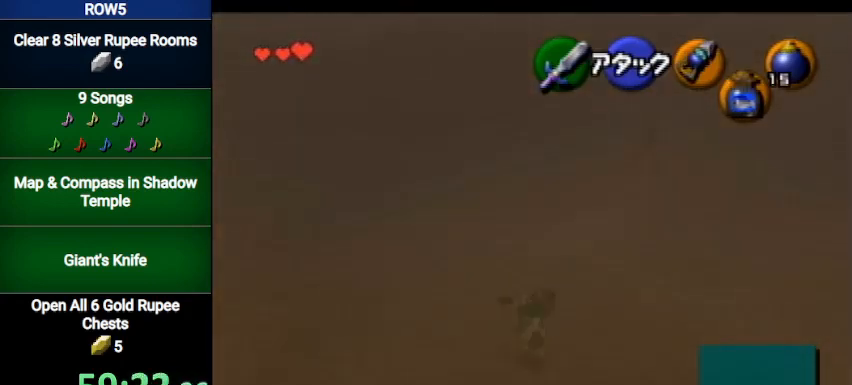
{"buttons": ["A"], "left_stick": "up", "right_stick": "center", "events": [[467, "A", "down"]]}
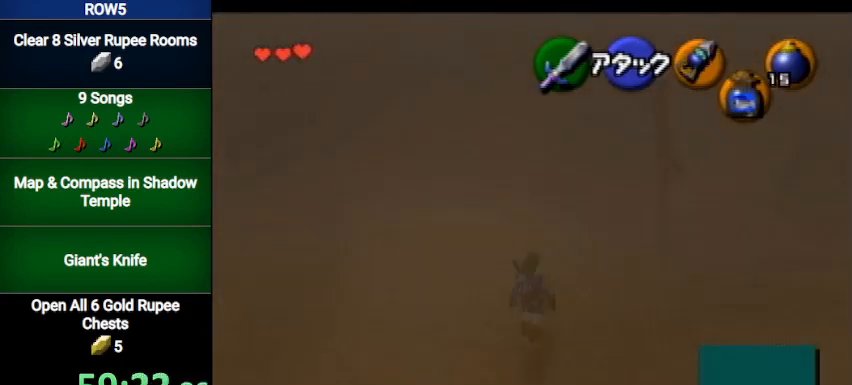
{"buttons": [], "left_stick": "up", "right_stick": "center", "events": [[200, "A", "up"]]}
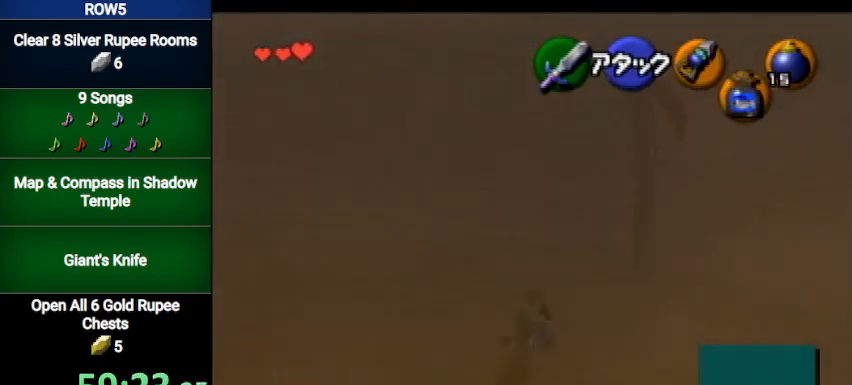
{"buttons": [], "left_stick": "up", "right_stick": "center", "events": [[234, "A", "down"], [467, "A", "up"]]}
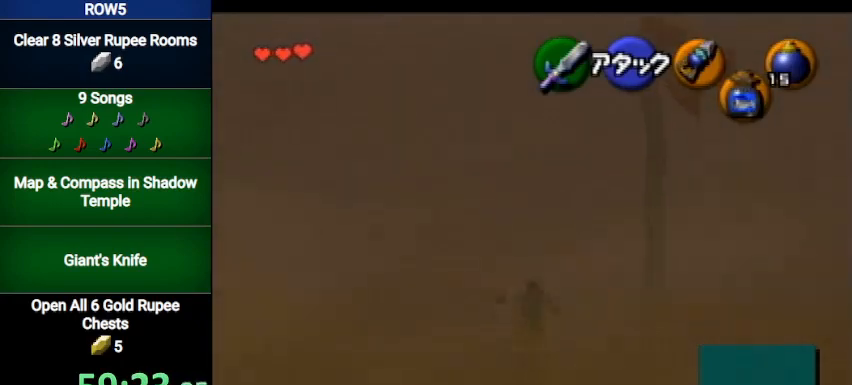
{"buttons": ["A", "L1"], "left_stick": "up", "right_stick": "center", "events": [[467, "A", "down"], [500, "L1", "down"]]}
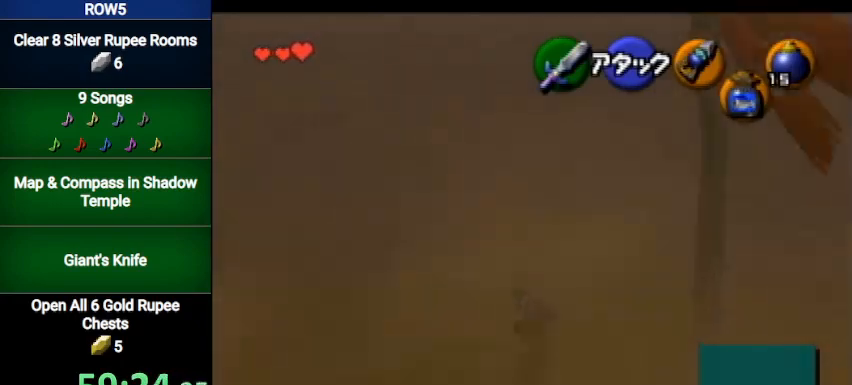
{"buttons": [], "left_stick": "up", "right_stick": "center", "events": [[234, "A", "up"], [234, "L1", "up"]]}
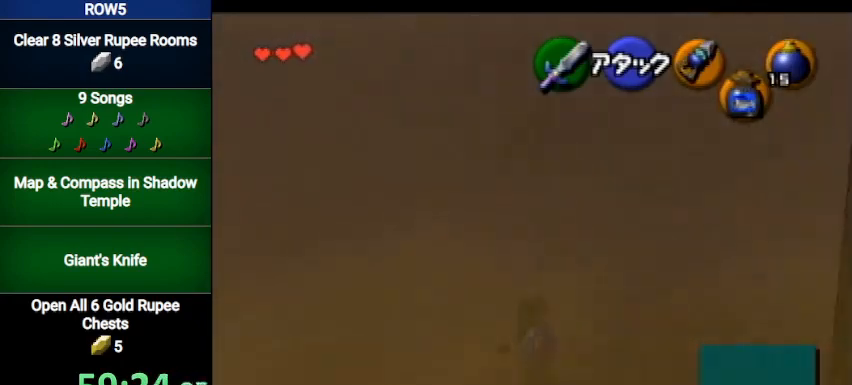
{"buttons": ["L1"], "left_stick": "down", "right_stick": "center", "events": [[33, "left_stick", "center"], [133, "left_stick", "down"], [233, "L1", "down"], [433, "START", "down"], [500, "START", "up"]]}
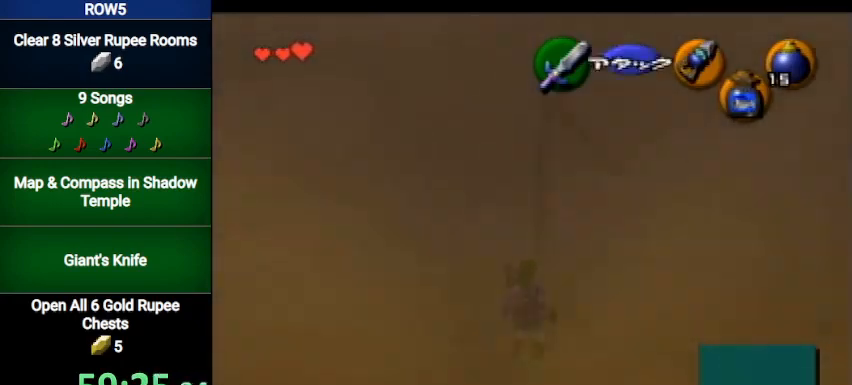
{"buttons": [], "left_stick": "center", "right_stick": "center", "events": [[467, "L1", "up"], [501, "left_stick", "center"]]}
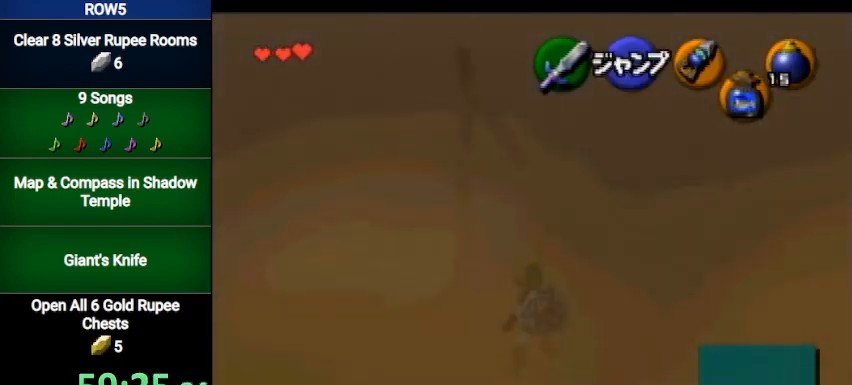
{"buttons": [], "left_stick": "center", "right_stick": "center", "events": []}
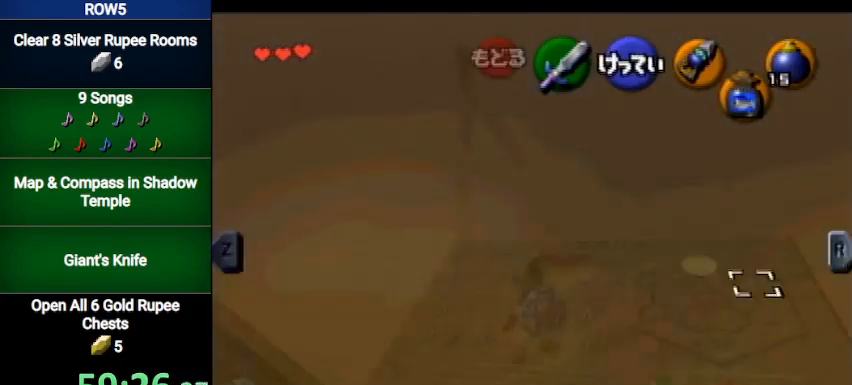
{"buttons": [], "left_stick": "center", "right_stick": "center", "events": [[401, "L1", "down"], [501, "L1", "up"]]}
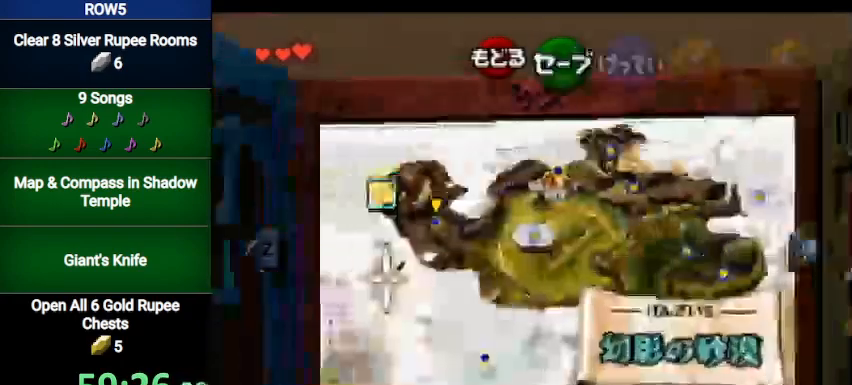
{"buttons": [], "left_stick": "center", "right_stick": "center", "events": [[400, "L1", "down"], [500, "L1", "up"]]}
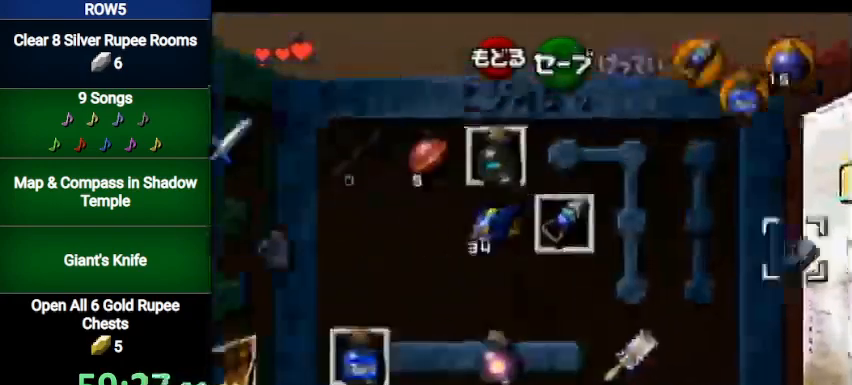
{"buttons": [], "left_stick": "left", "right_stick": "center", "events": [[401, "left_stick", "left"]]}
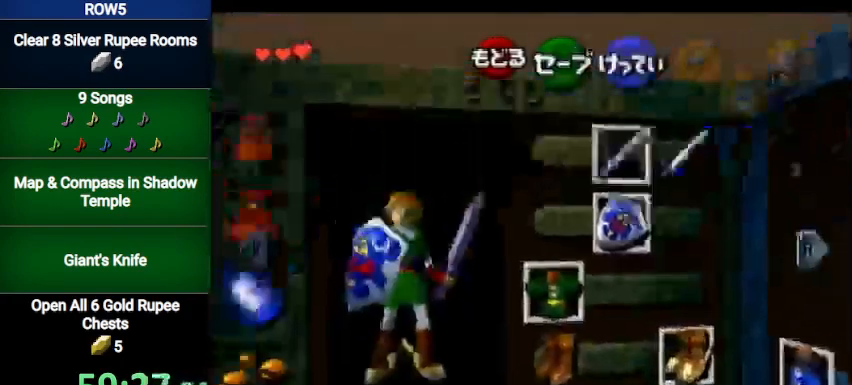
{"buttons": [], "left_stick": "center", "right_stick": "center", "events": [[67, "left_stick", "down"], [134, "left_stick", "left"], [234, "A", "down"], [234, "left_stick", "center"], [334, "A", "up"], [467, "START", "down"], [501, "START", "up"]]}
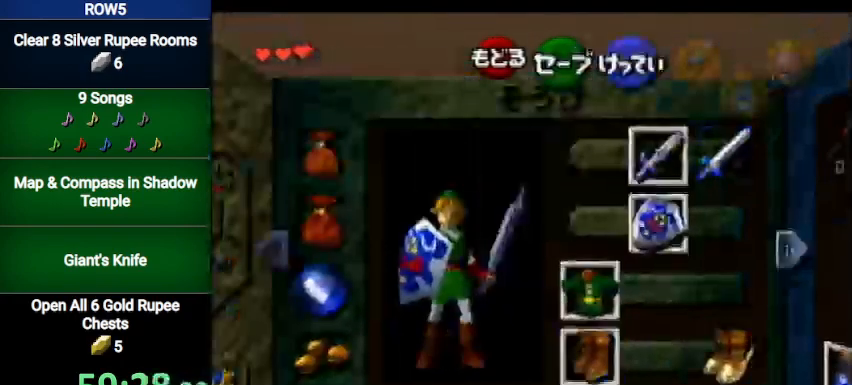
{"buttons": ["L1"], "left_stick": "down", "right_stick": "center", "events": [[67, "START", "down"], [100, "START", "up"], [167, "START", "down"], [233, "START", "up"], [300, "L1", "down"], [400, "left_stick", "down"]]}
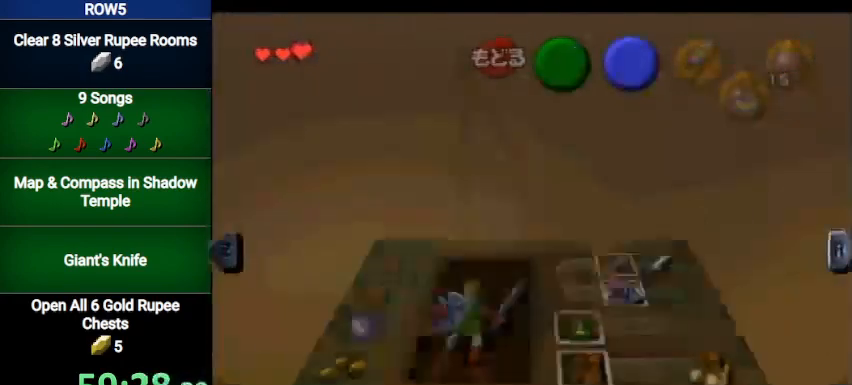
{"buttons": ["L1", "R1"], "left_stick": "down", "right_stick": "center", "events": [[334, "R1", "down"], [401, "R1", "up"], [501, "R1", "down"]]}
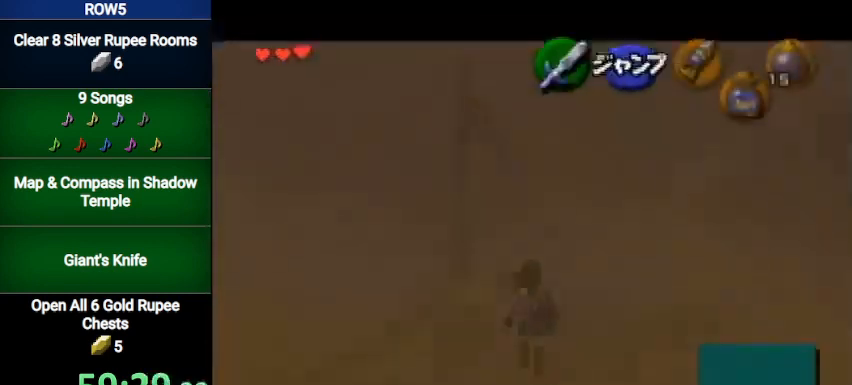
{"buttons": ["L1"], "left_stick": "down", "right_stick": "center", "events": [[33, "R1", "up"]]}
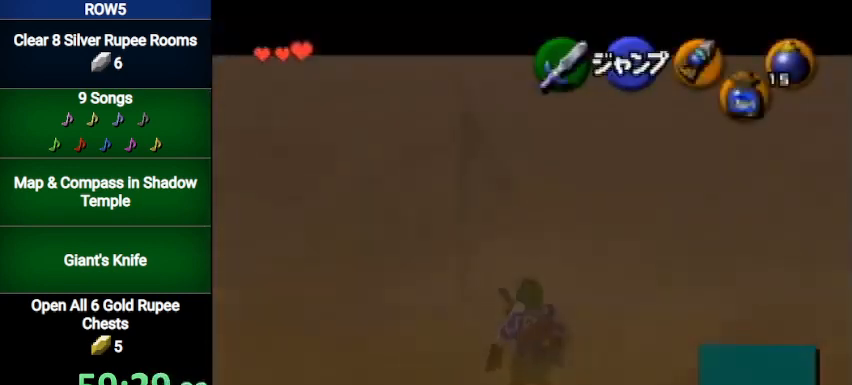
{"buttons": ["L1"], "left_stick": "down", "right_stick": "center", "events": []}
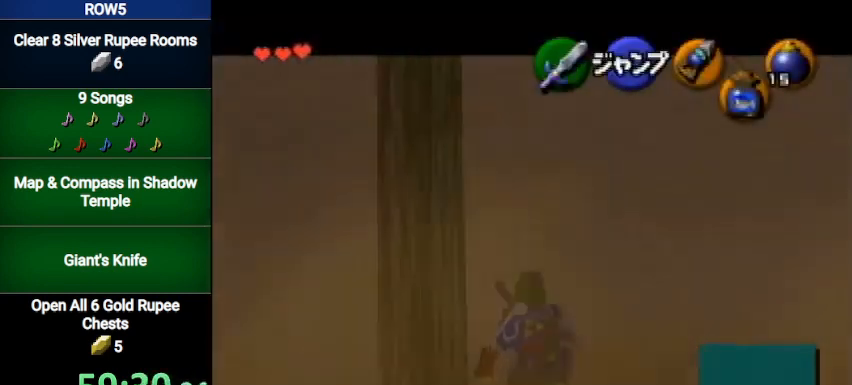
{"buttons": ["L1"], "left_stick": "down", "right_stick": "center", "events": []}
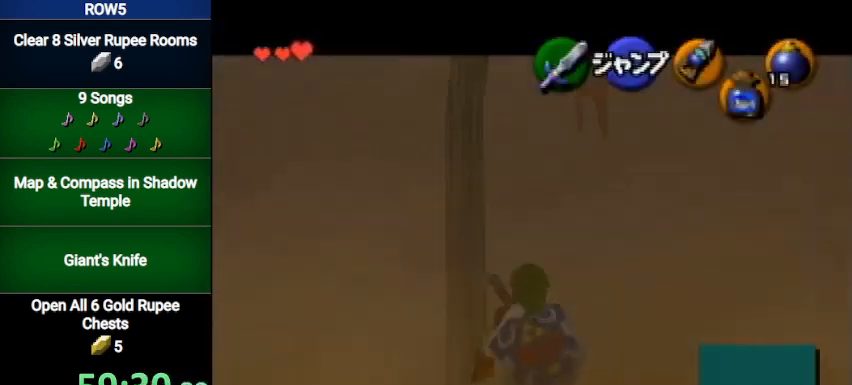
{"buttons": ["L1"], "left_stick": "down", "right_stick": "center", "events": []}